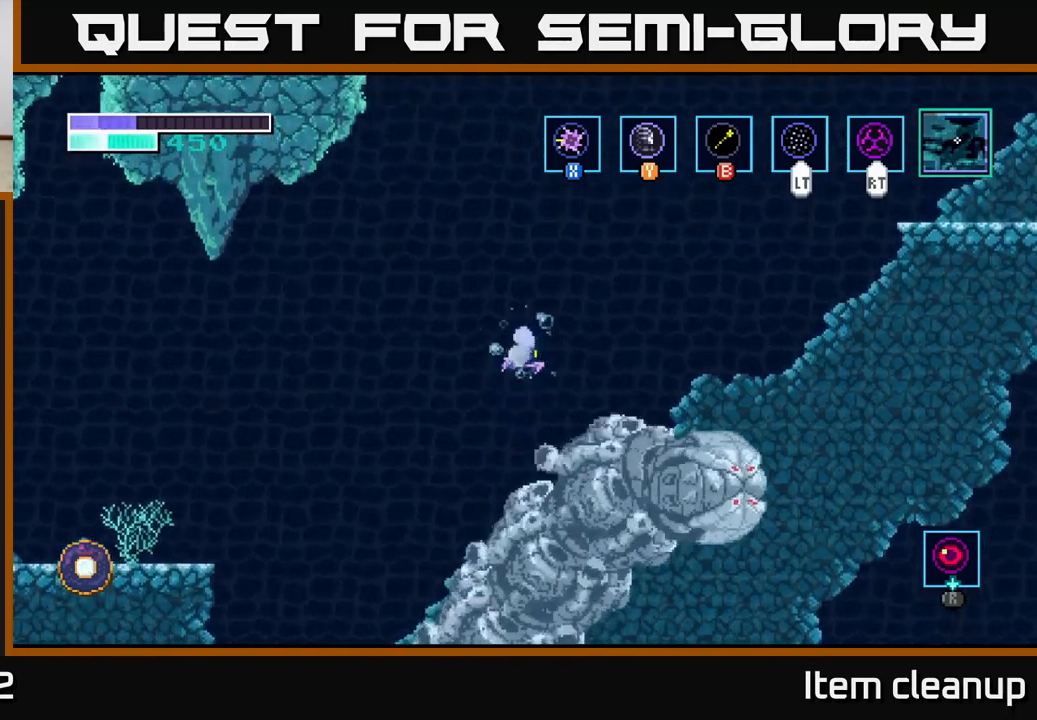
Gameplay with a controller (Xbox layout); each line is a JSON object with the inputs held at the frame after it. "events" lists button and stick changes between this image and that frame as [ms after this image, input, new state], when the widget could be followed in between.
{"buttons": [], "left_stick": "up", "right_stick": "center", "events": [[84, "left_stick", "up"], [117, "L2", "down"], [150, "A", "up"], [267, "L2", "up"]]}
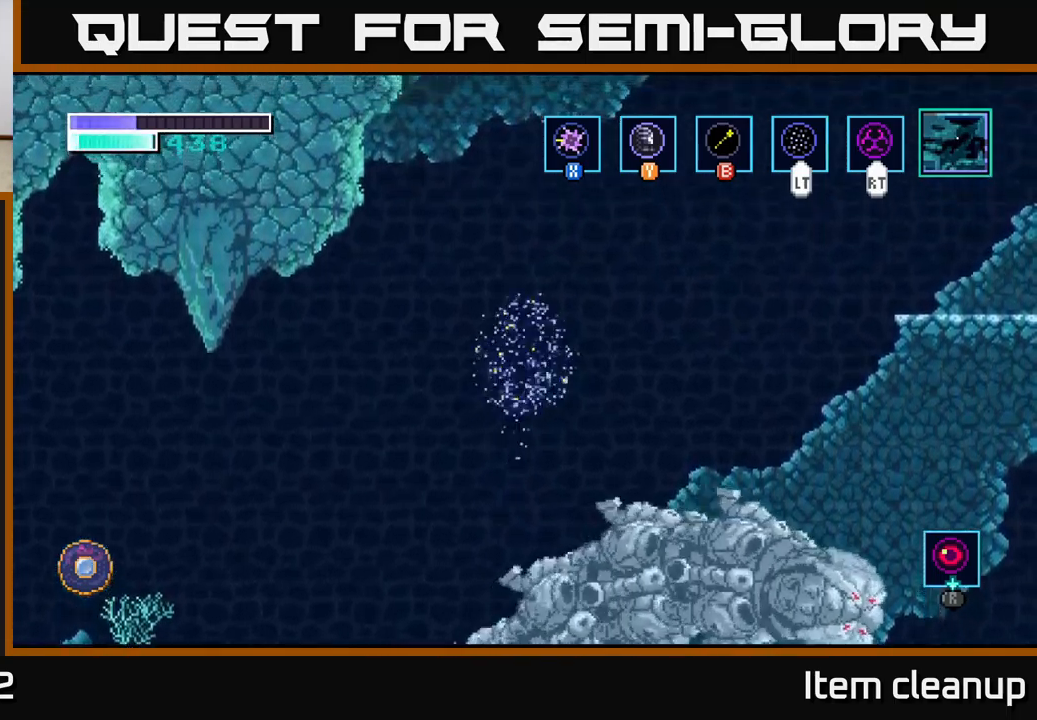
{"buttons": [], "left_stick": "up-right", "right_stick": "center", "events": [[300, "left_stick", "up-right"]]}
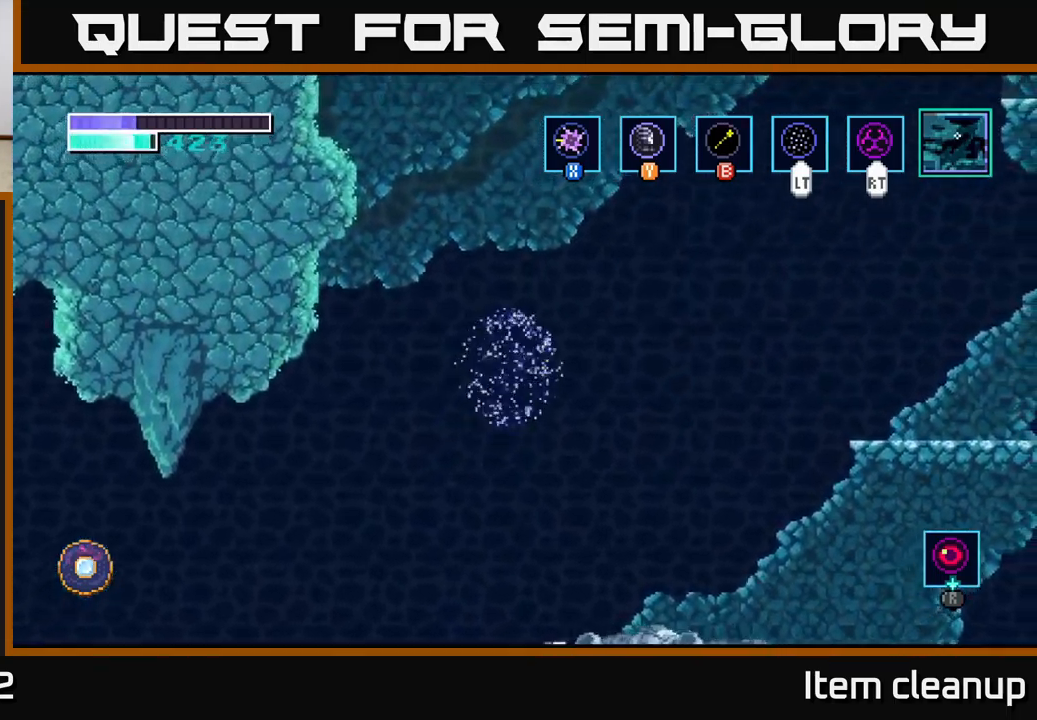
{"buttons": [], "left_stick": "up", "right_stick": "center", "events": [[450, "left_stick", "up"]]}
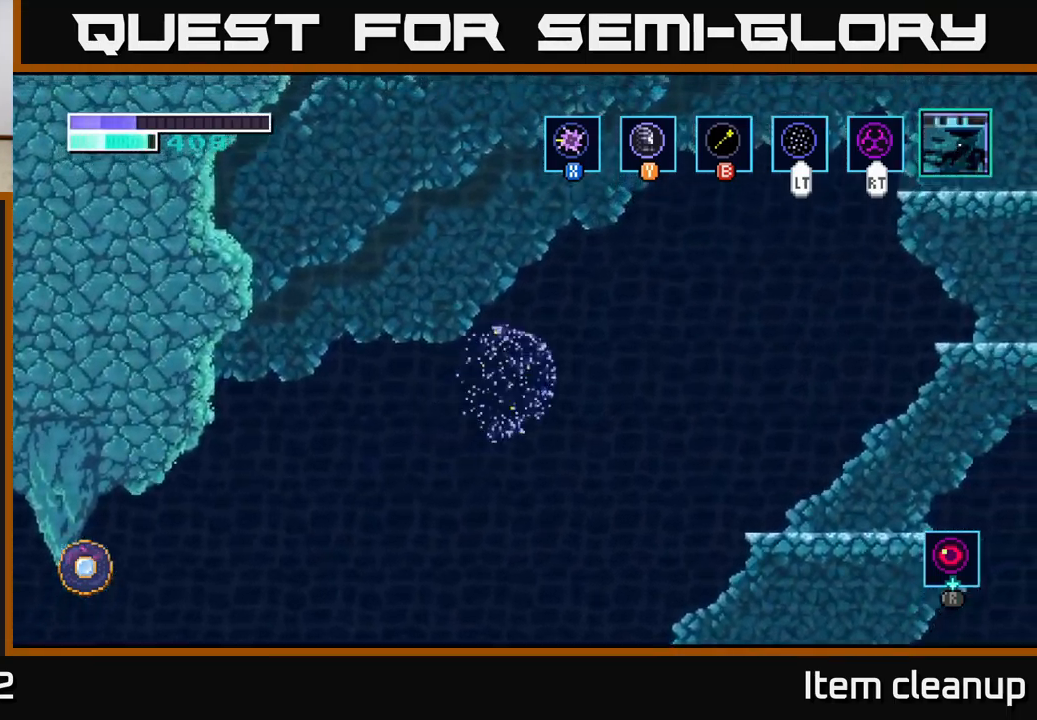
{"buttons": [], "left_stick": "up-right", "right_stick": "center", "events": [[500, "left_stick", "up-right"]]}
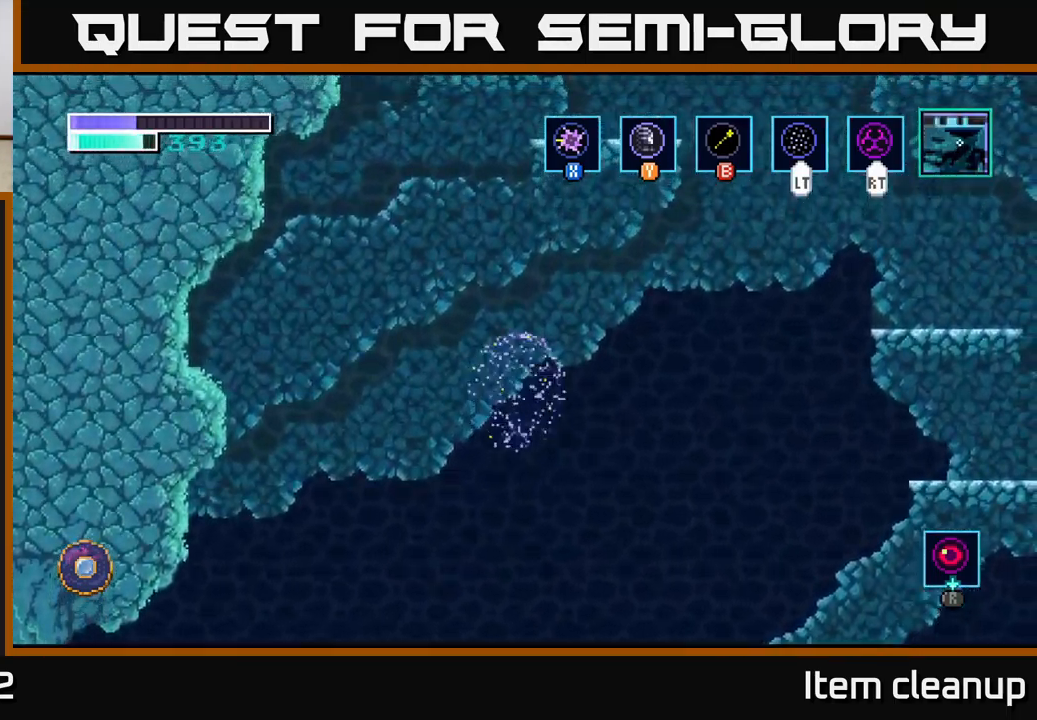
{"buttons": [], "left_stick": "right", "right_stick": "center", "events": [[100, "left_stick", "right"]]}
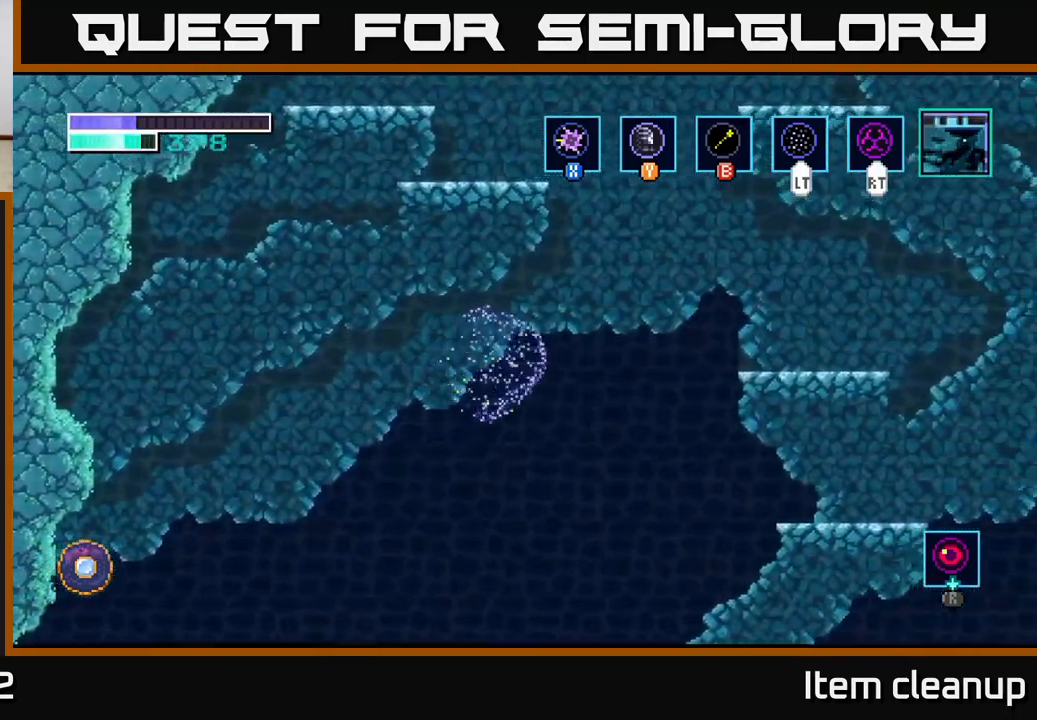
{"buttons": [], "left_stick": "right", "right_stick": "center", "events": []}
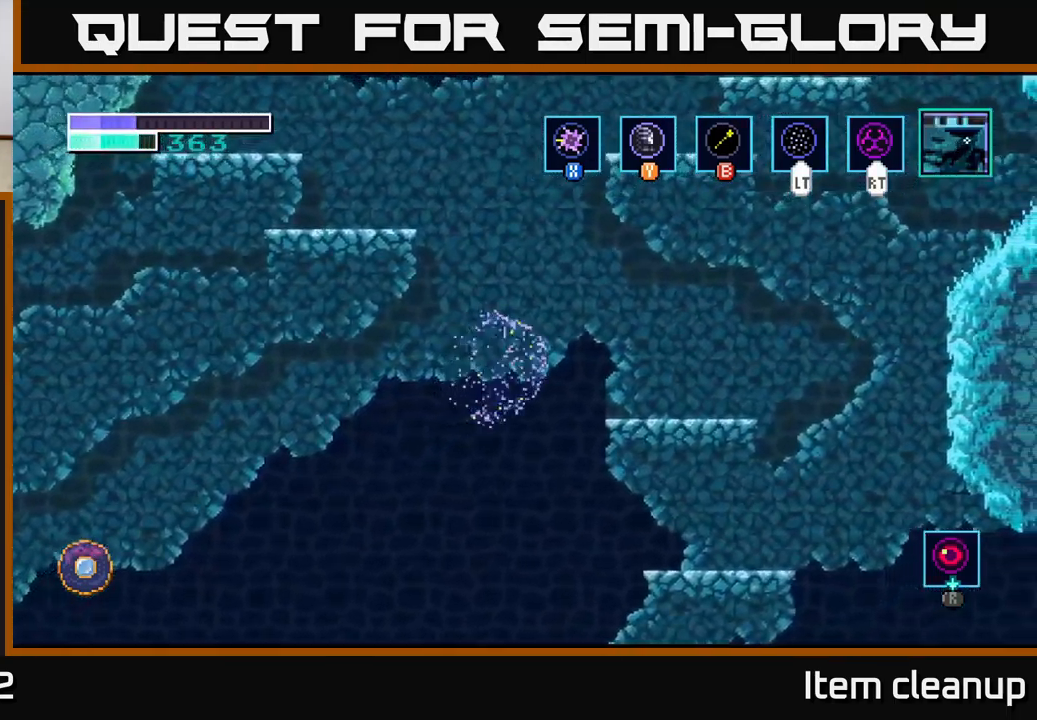
{"buttons": [], "left_stick": "right", "right_stick": "center", "events": [[217, "L2", "down"], [300, "L2", "up"]]}
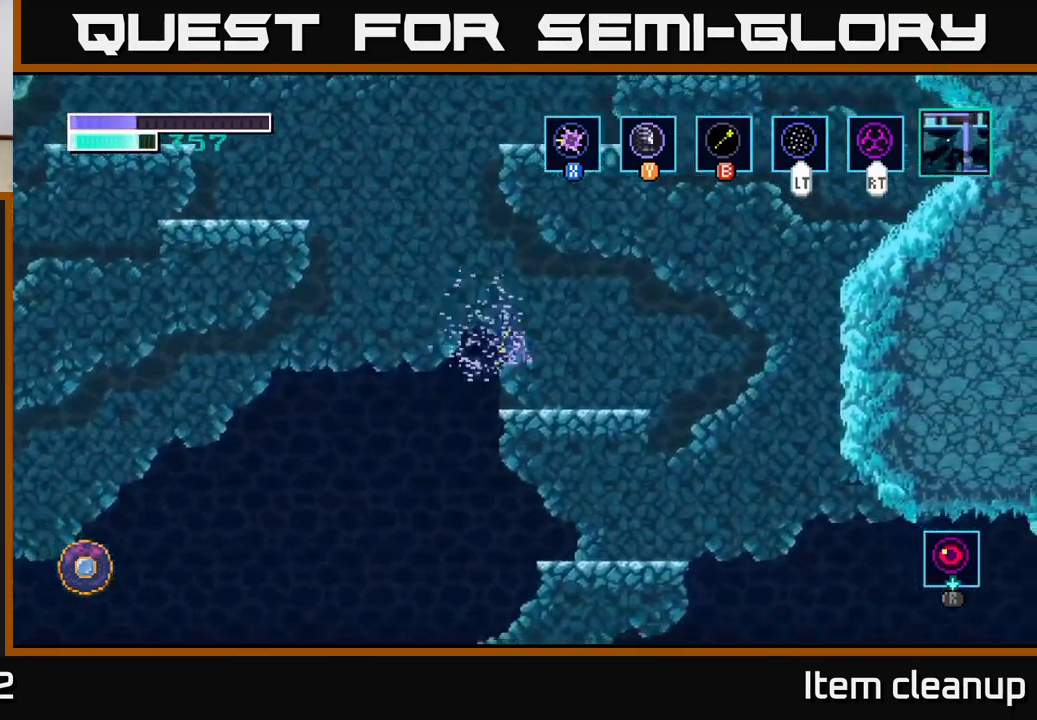
{"buttons": ["A"], "left_stick": "left", "right_stick": "center", "events": [[200, "left_stick", "center"], [350, "left_stick", "left"], [400, "A", "down"]]}
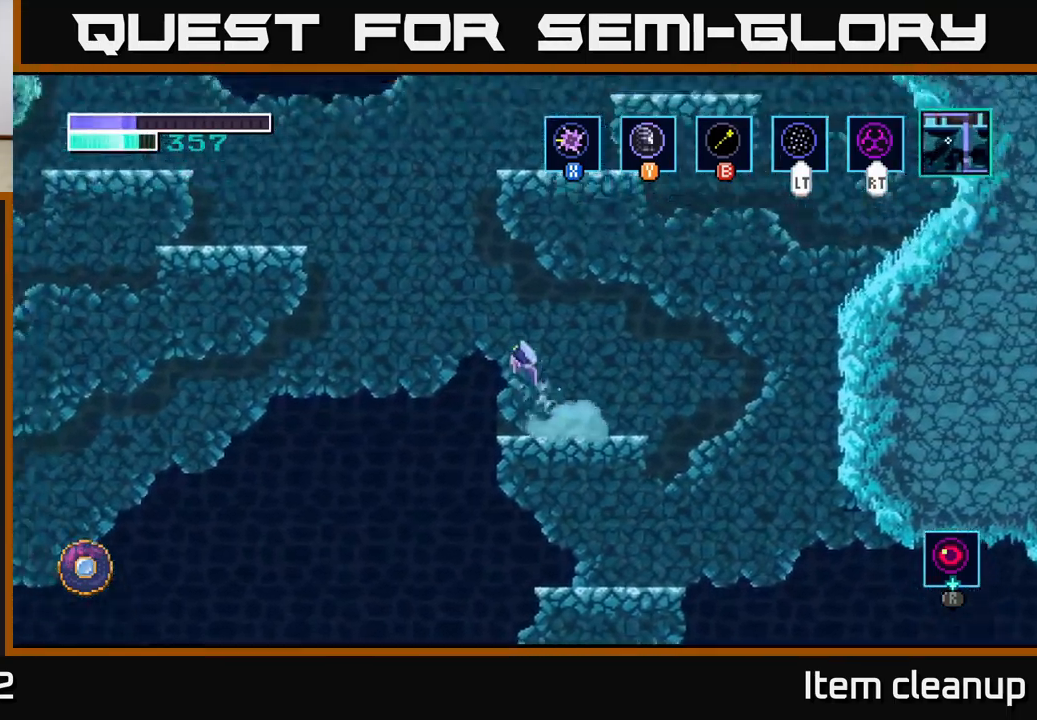
{"buttons": ["A"], "left_stick": "left", "right_stick": "center", "events": [[300, "A", "up"], [367, "A", "down"]]}
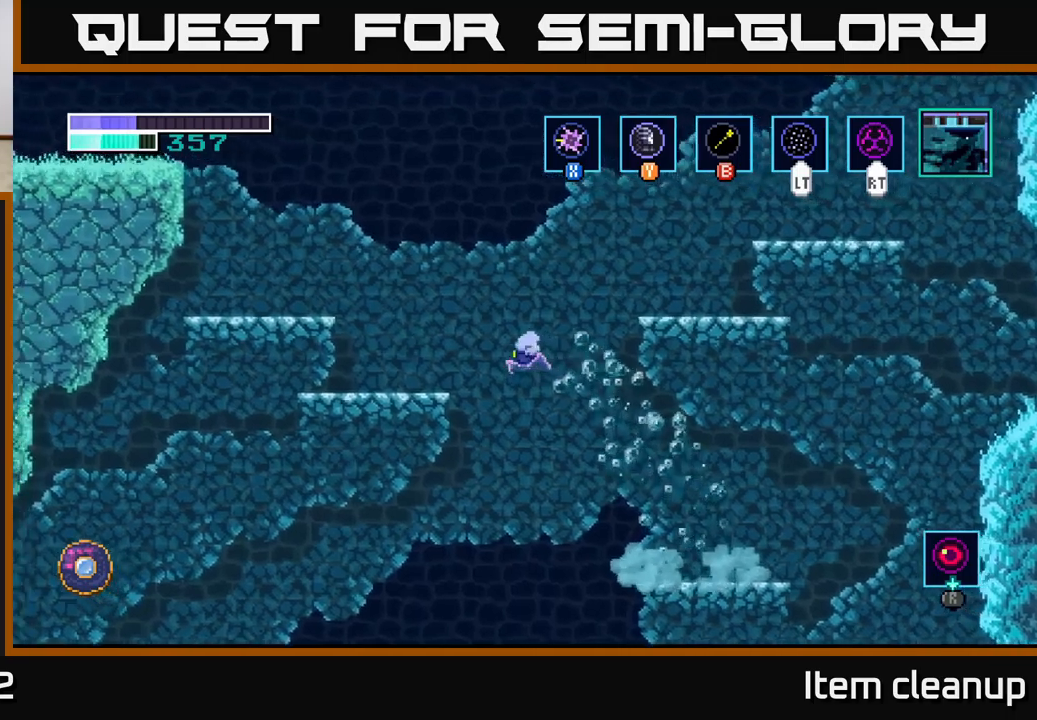
{"buttons": [], "left_stick": "left", "right_stick": "center", "events": [[133, "A", "up"]]}
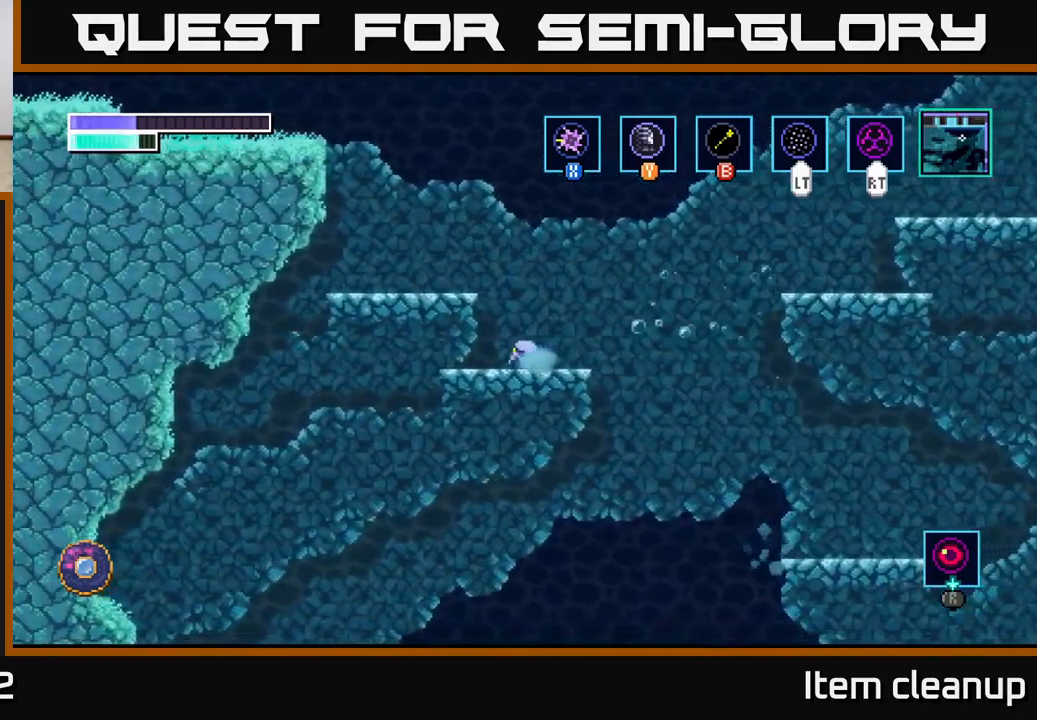
{"buttons": ["A"], "left_stick": "left", "right_stick": "center", "events": [[50, "A", "down"]]}
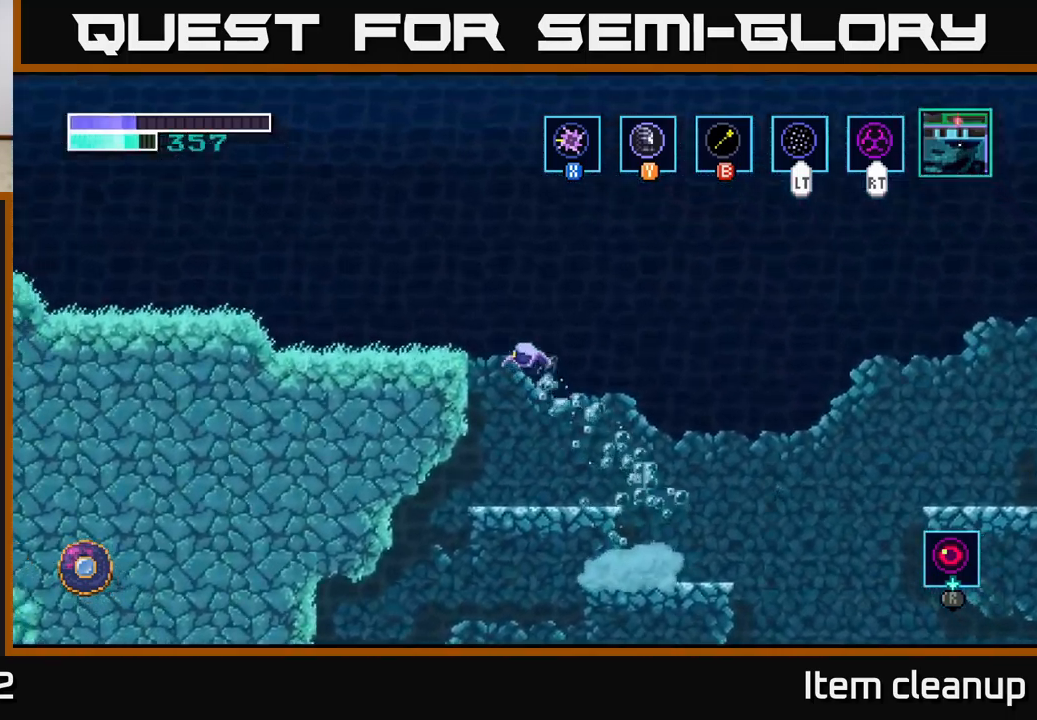
{"buttons": [], "left_stick": "right", "right_stick": "center", "events": [[333, "A", "up"], [366, "left_stick", "center"], [433, "left_stick", "right"]]}
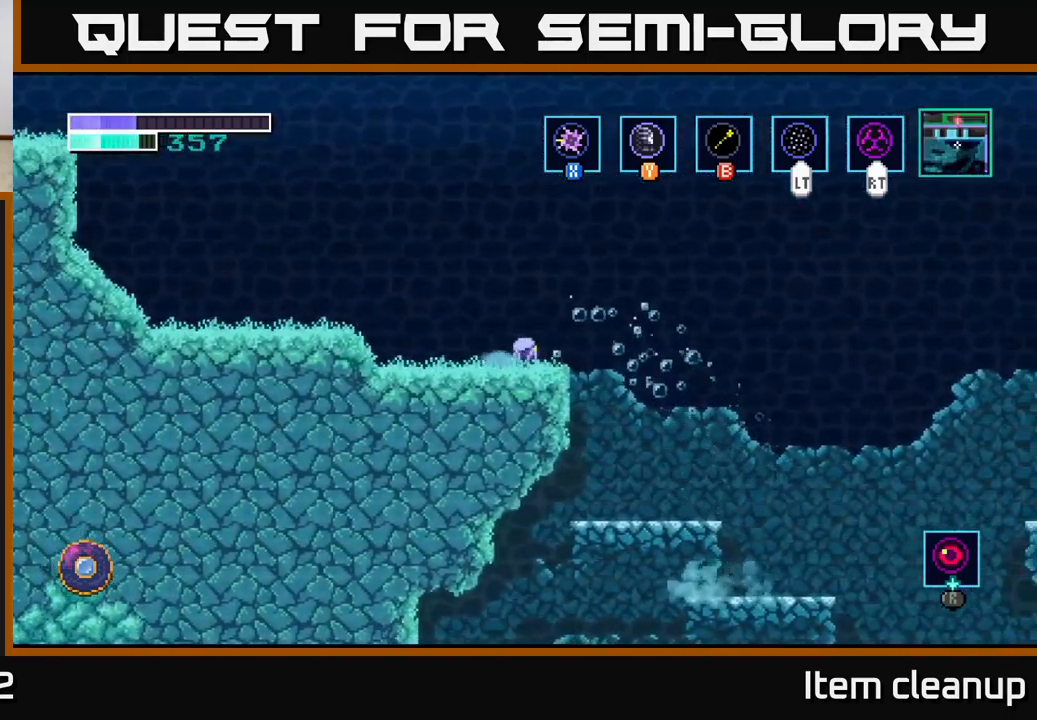
{"buttons": [], "left_stick": "center", "right_stick": "center", "events": [[266, "left_stick", "center"], [316, "left_stick", "left"], [483, "left_stick", "center"]]}
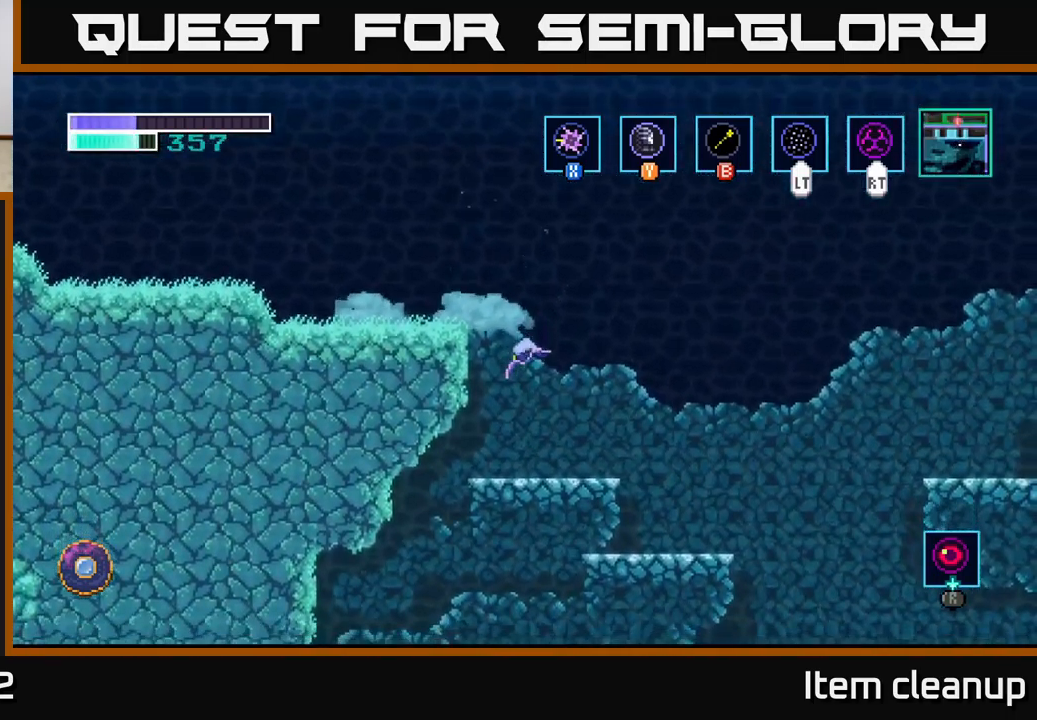
{"buttons": [], "left_stick": "left", "right_stick": "center", "events": [[50, "left_stick", "down"], [333, "A", "down"], [400, "left_stick", "left"], [416, "A", "up"]]}
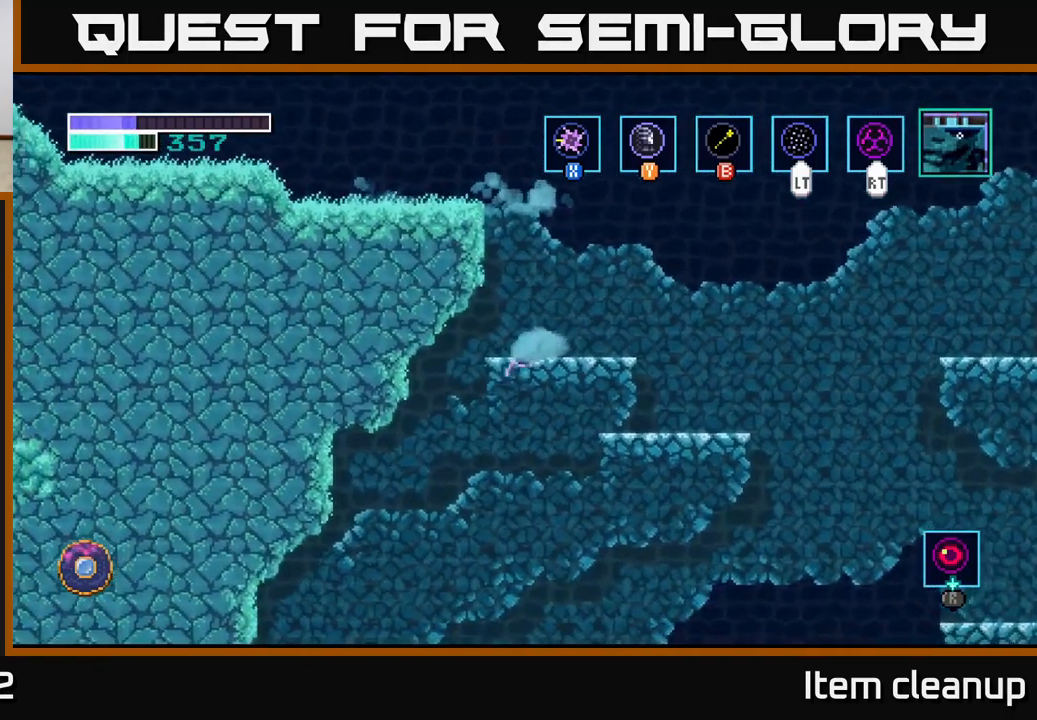
{"buttons": [], "left_stick": "left", "right_stick": "center", "events": []}
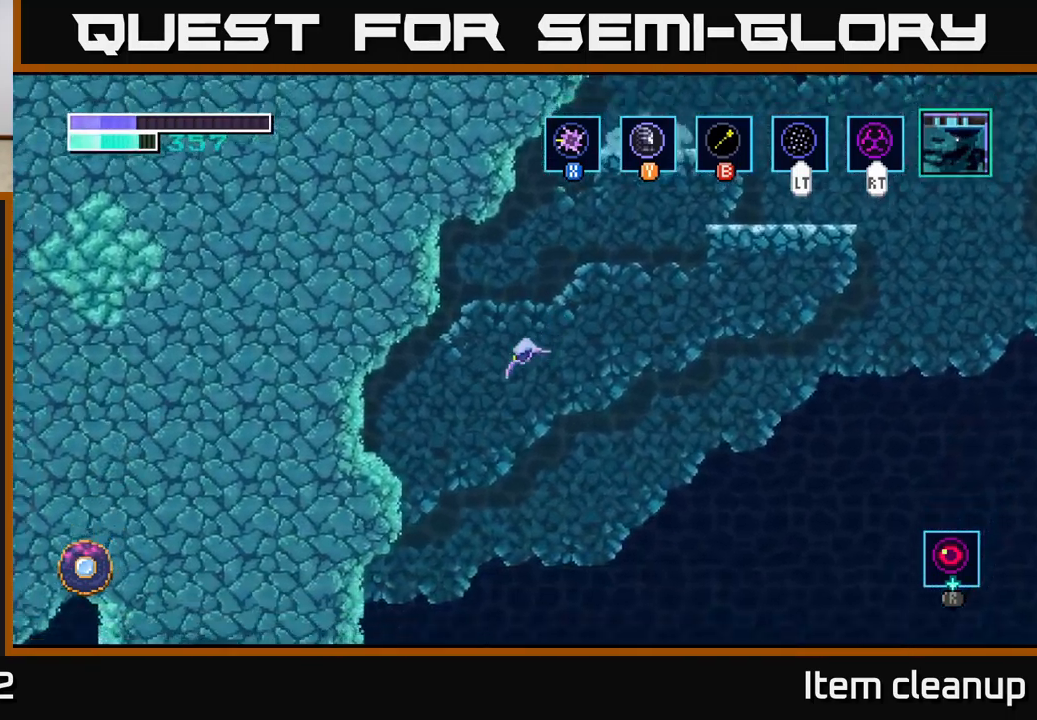
{"buttons": ["X"], "left_stick": "left", "right_stick": "center", "events": [[33, "A", "down"], [183, "A", "up"], [500, "X", "down"]]}
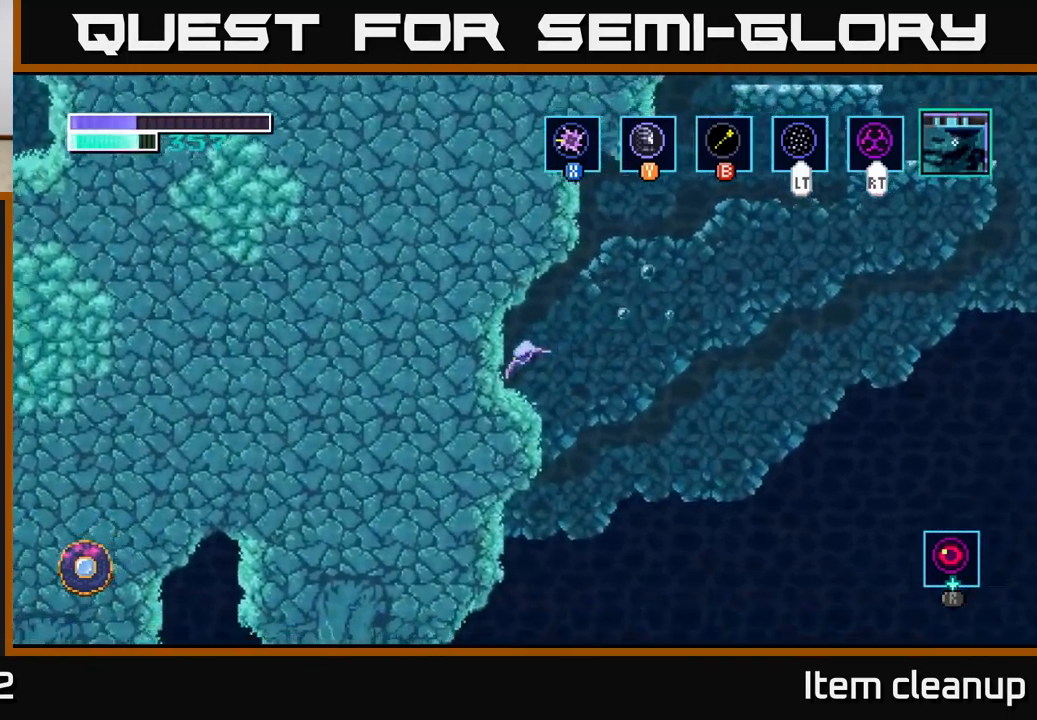
{"buttons": ["A"], "left_stick": "center", "right_stick": "center", "events": [[133, "X", "up"], [233, "X", "down"], [316, "X", "up"], [333, "X", "down"], [350, "X", "up"], [416, "A", "down"], [466, "left_stick", "center"]]}
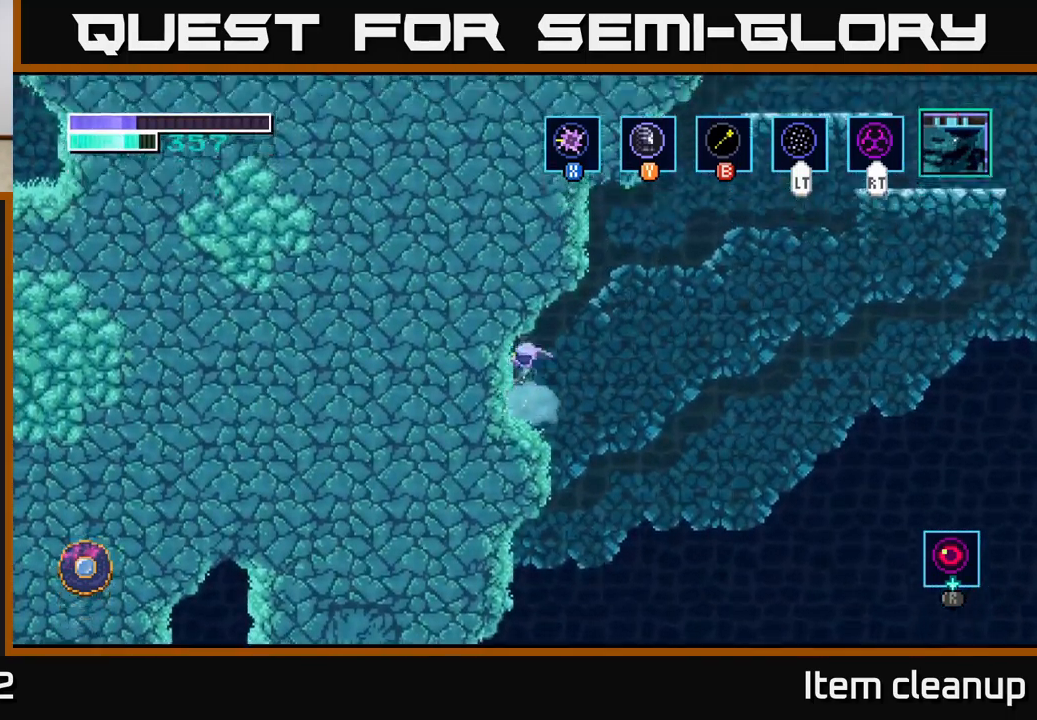
{"buttons": [], "left_stick": "center", "right_stick": "center", "events": [[16, "X", "down"], [33, "left_stick", "left"], [150, "X", "up"], [283, "A", "up"], [300, "X", "down"], [350, "left_stick", "center"], [366, "X", "up"]]}
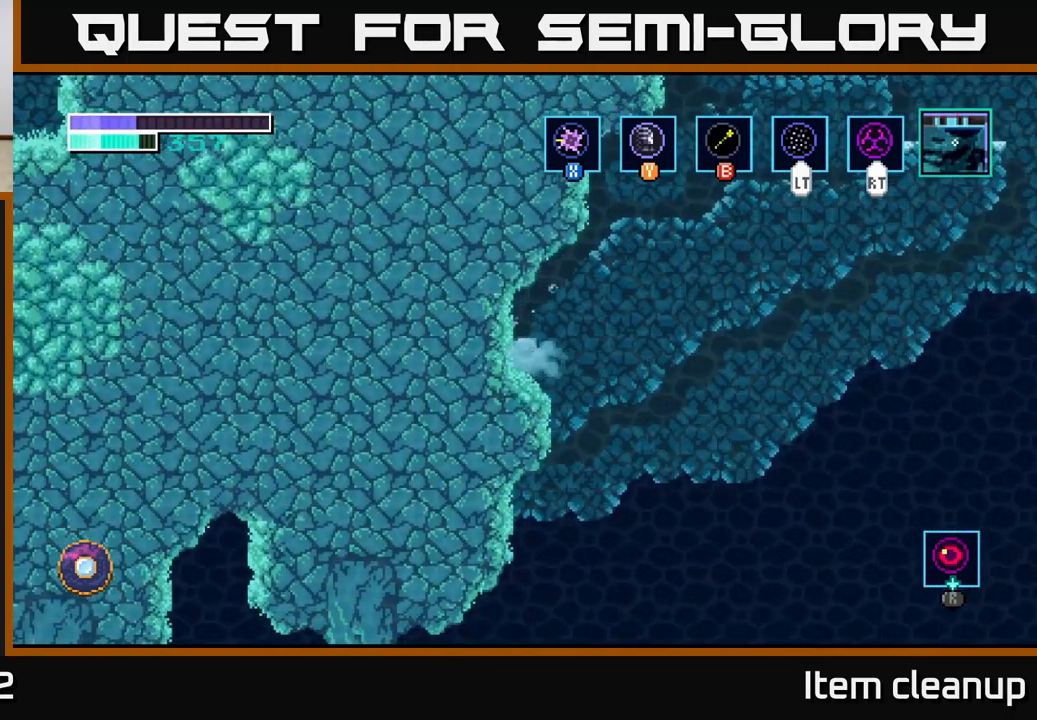
{"buttons": [], "left_stick": "center", "right_stick": "center", "events": []}
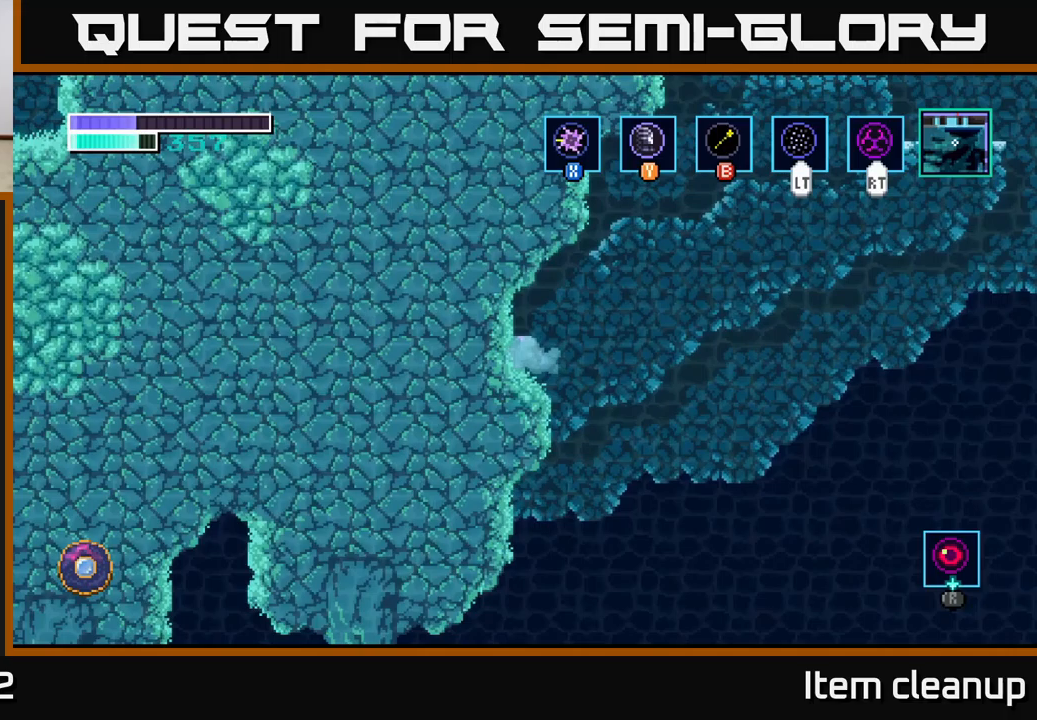
{"buttons": [], "left_stick": "center", "right_stick": "center", "events": []}
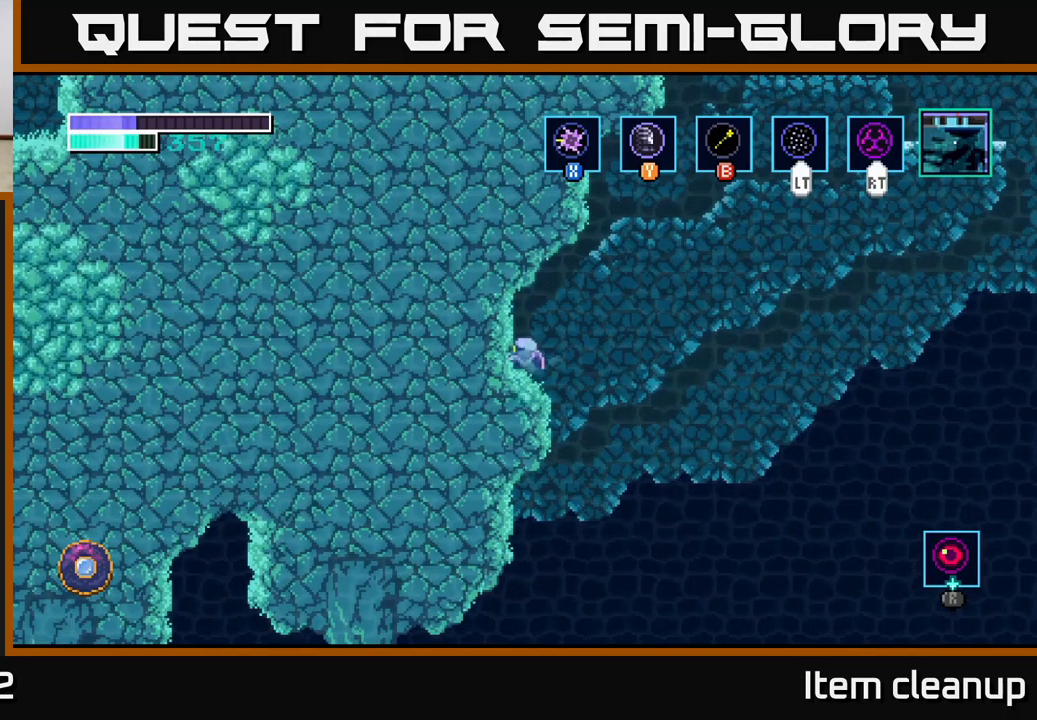
{"buttons": ["L2"], "left_stick": "up-left", "right_stick": "center", "events": [[483, "left_stick", "up-left"], [500, "L2", "down"]]}
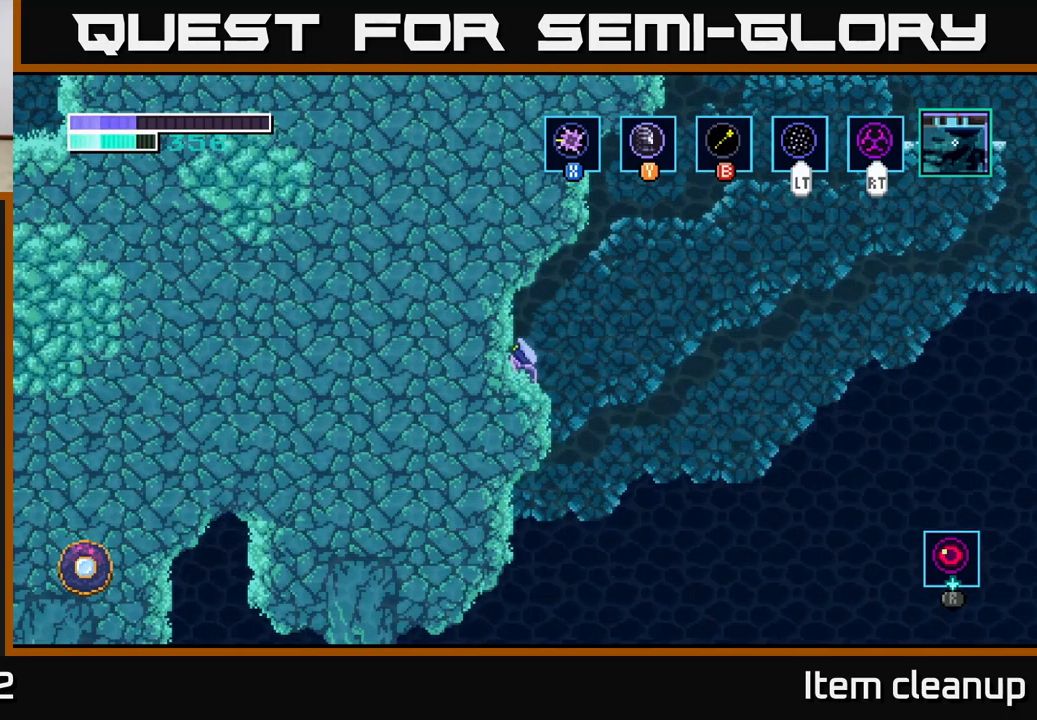
{"buttons": [], "left_stick": "up-left", "right_stick": "center", "events": [[100, "L2", "up"]]}
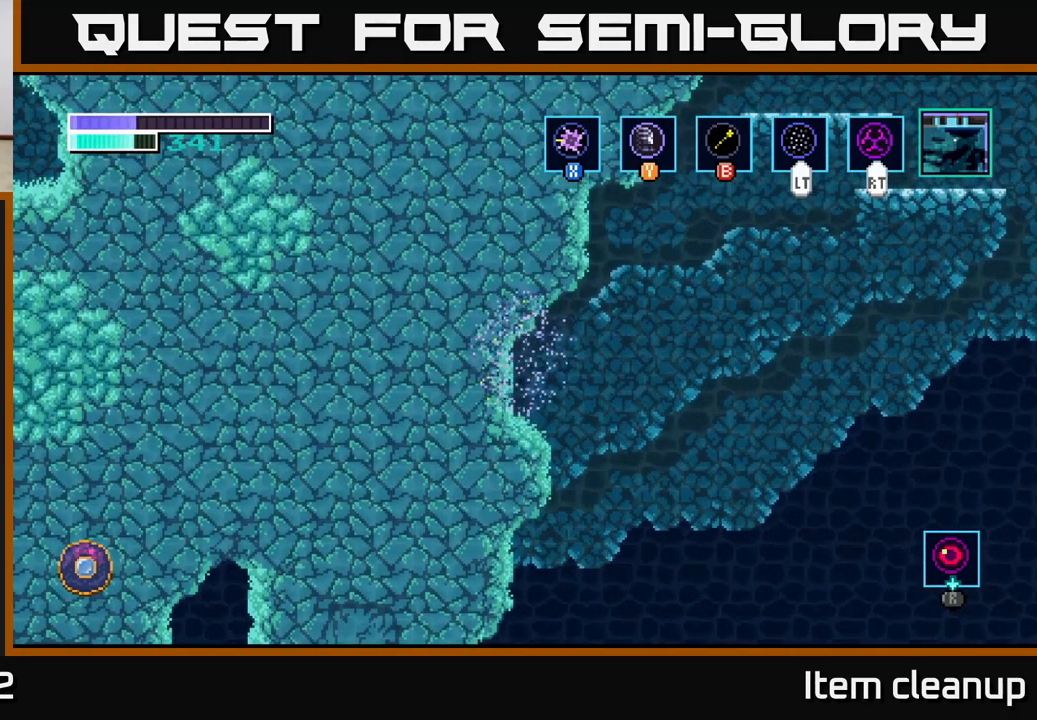
{"buttons": [], "left_stick": "up-left", "right_stick": "center", "events": [[33, "left_stick", "left"], [133, "left_stick", "down-left"], [400, "left_stick", "up-left"]]}
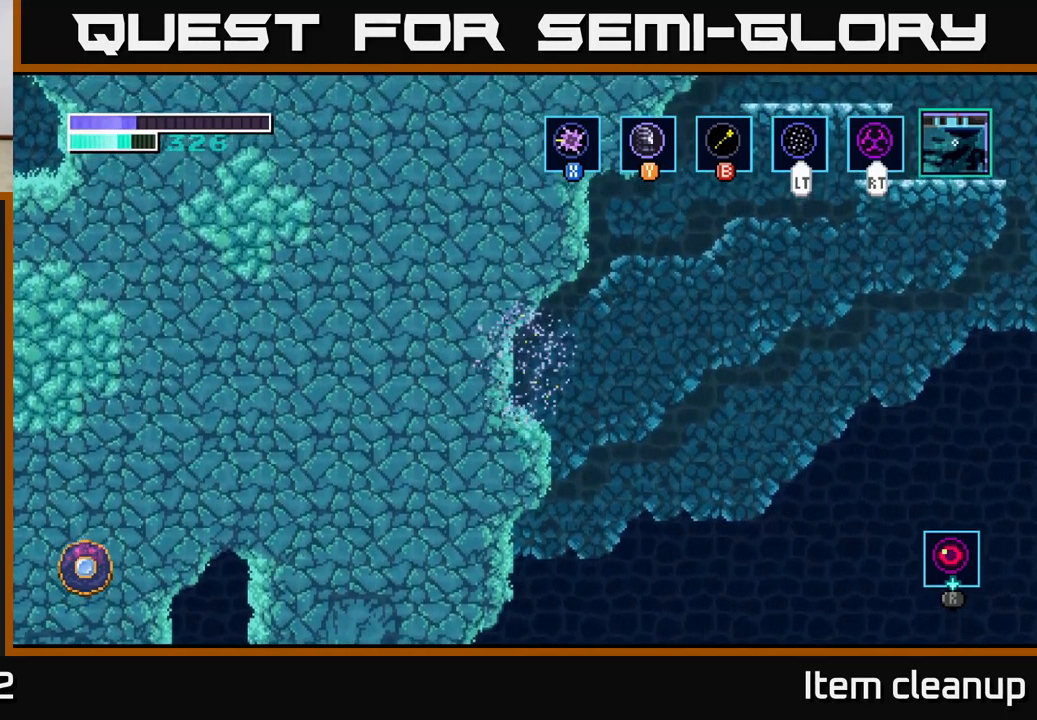
{"buttons": [], "left_stick": "center", "right_stick": "center", "events": [[83, "L2", "down"], [167, "left_stick", "left"], [200, "L2", "up"], [300, "left_stick", "center"]]}
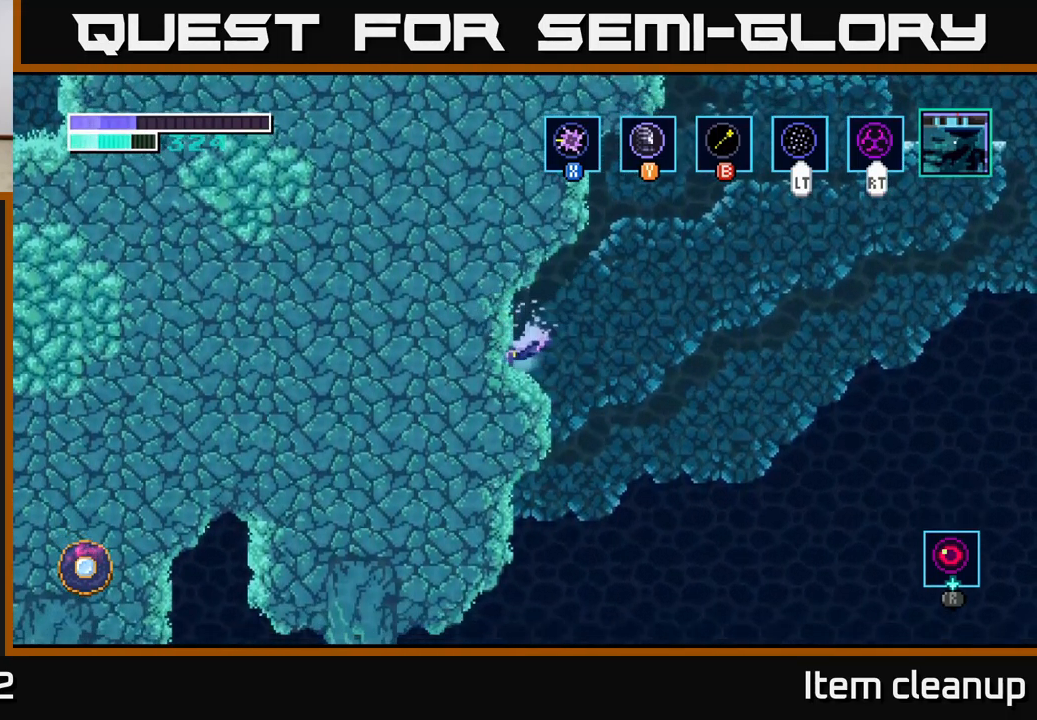
{"buttons": [], "left_stick": "center", "right_stick": "center", "events": [[217, "Y", "down"], [300, "Y", "up"]]}
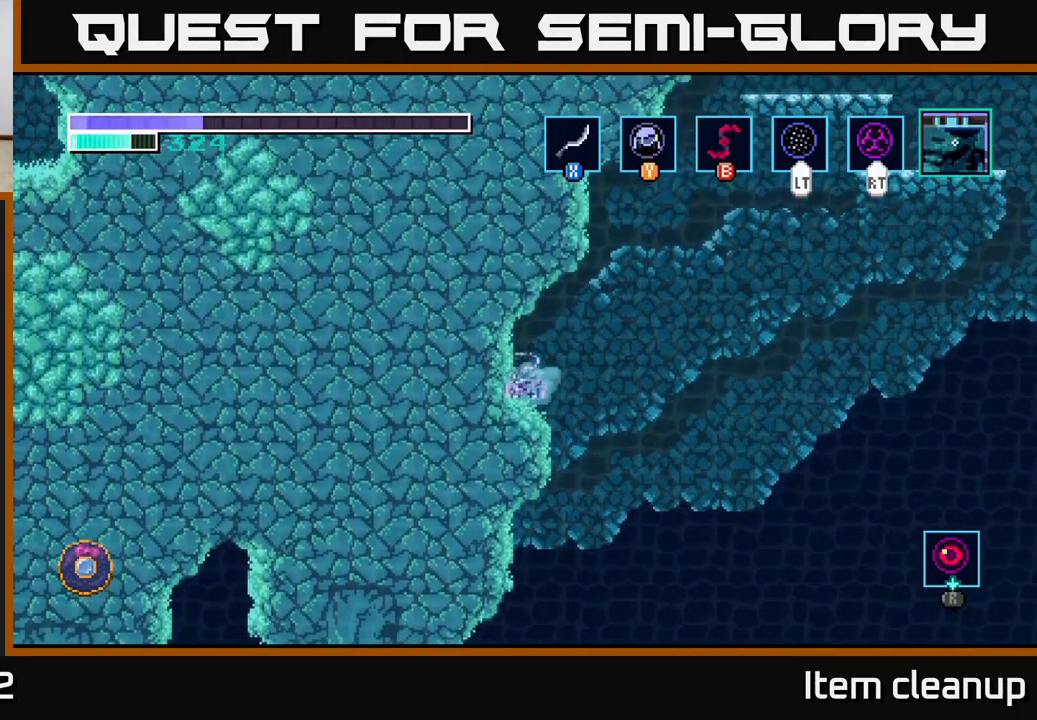
{"buttons": ["R1"], "left_stick": "center", "right_stick": "center", "events": [[217, "R1", "down"]]}
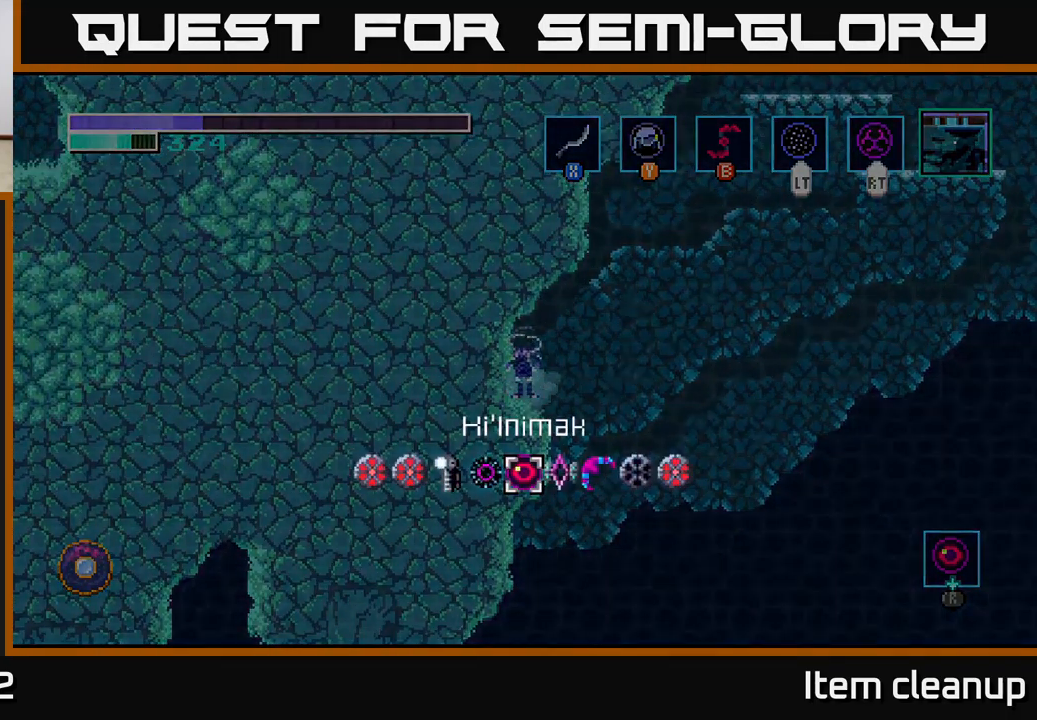
{"buttons": ["R1"], "left_stick": "left", "right_stick": "center", "events": [[250, "left_stick", "right"], [450, "left_stick", "left"]]}
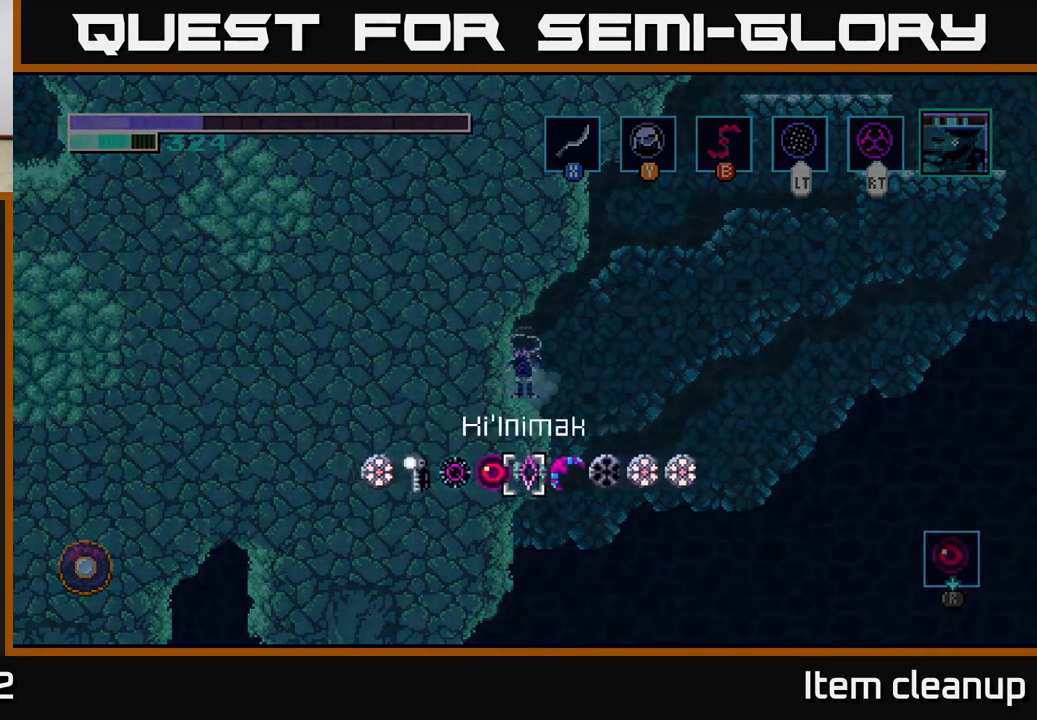
{"buttons": [], "left_stick": "center", "right_stick": "center", "events": [[83, "left_stick", "center"], [167, "left_stick", "left"], [283, "left_stick", "center"], [367, "R1", "up"]]}